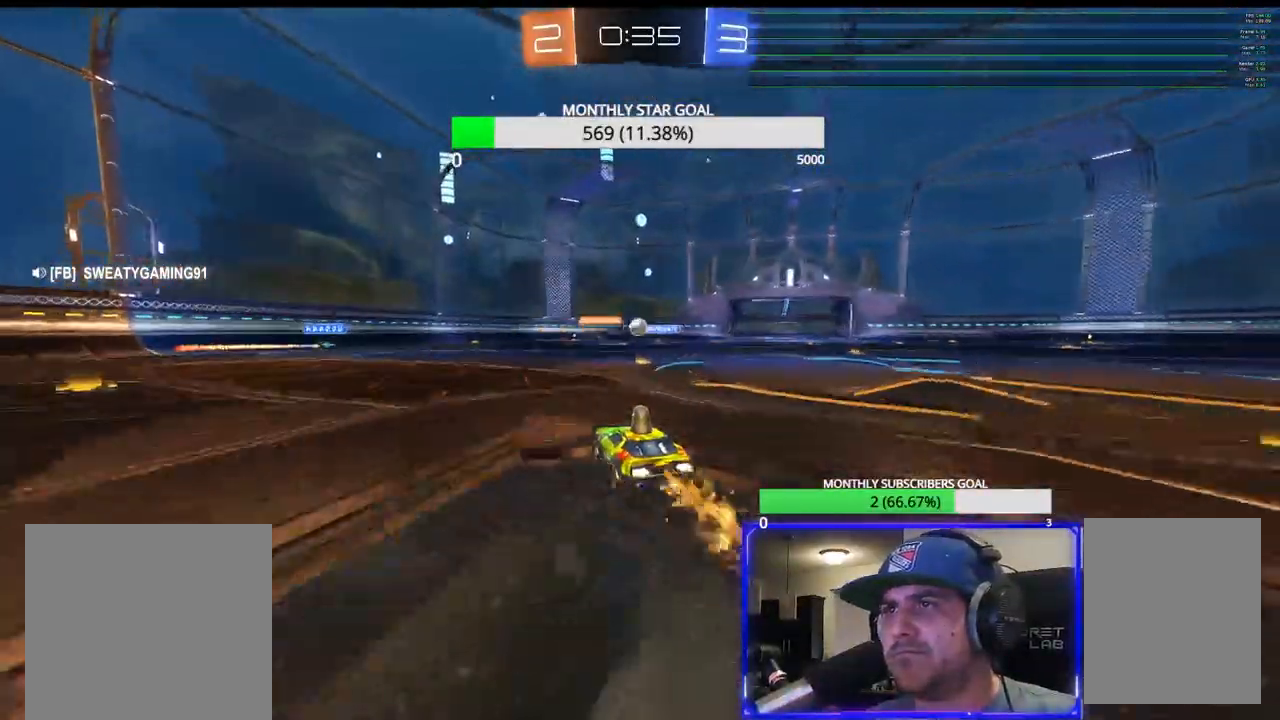
Gameplay with a controller (PlayStation layout); each line is a JSON object with the inputs held at the frame after it. "events" lists button and stick changes between this image and that frame as [ms after this image, input, new state], when the widget could be followed in between.
{"buttons": ["R2"], "left_stick": "right", "right_stick": "center", "events": [[167, "left_stick", "right"], [233, "R1", "up"], [317, "left_stick", "center"], [333, "R1", "down"], [383, "R1", "up"], [400, "left_stick", "right"]]}
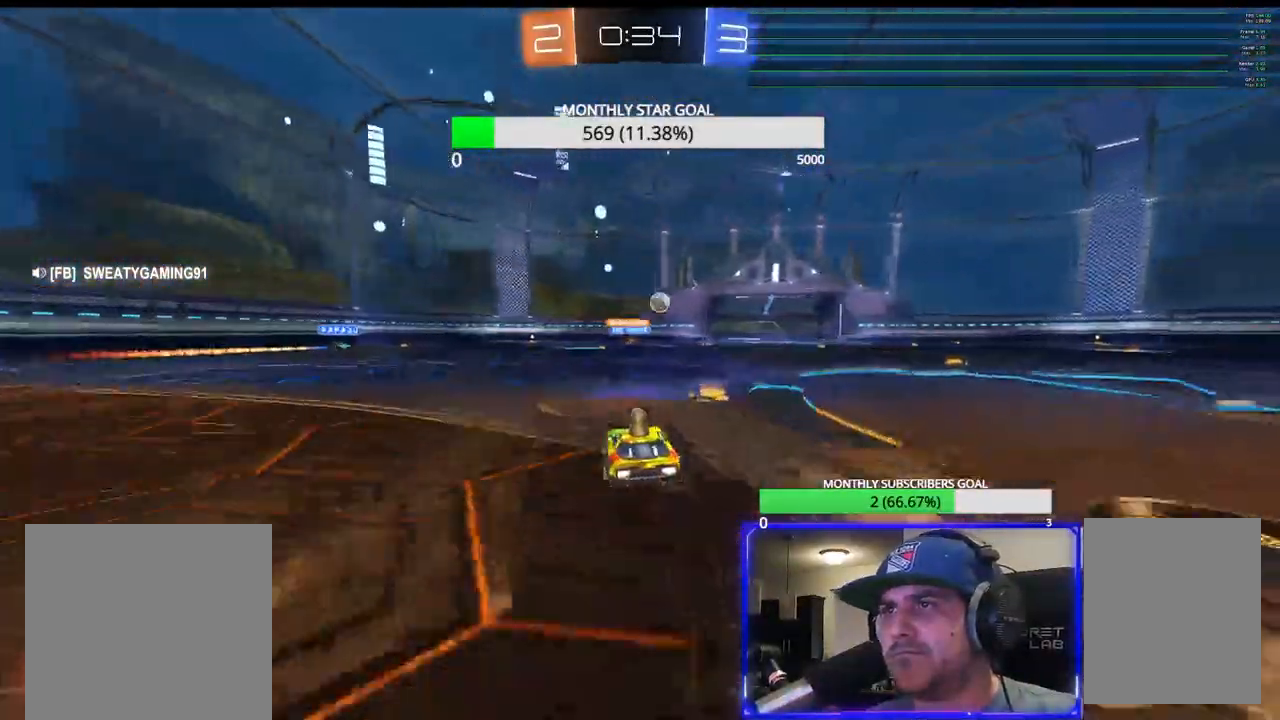
{"buttons": ["R2"], "left_stick": "center", "right_stick": "center", "events": [[100, "R1", "down"], [333, "left_stick", "center"], [367, "R1", "up"]]}
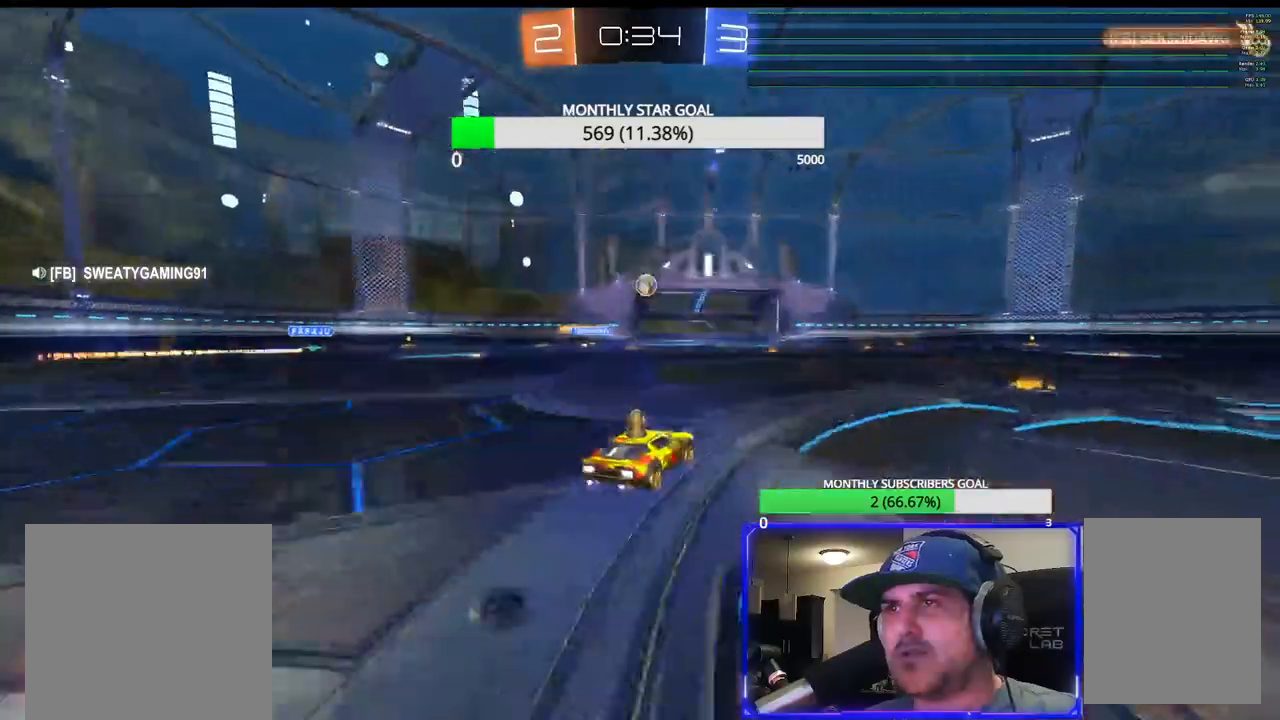
{"buttons": ["R2"], "left_stick": "center", "right_stick": "center", "events": [[167, "left_stick", "right"], [267, "left_stick", "center"]]}
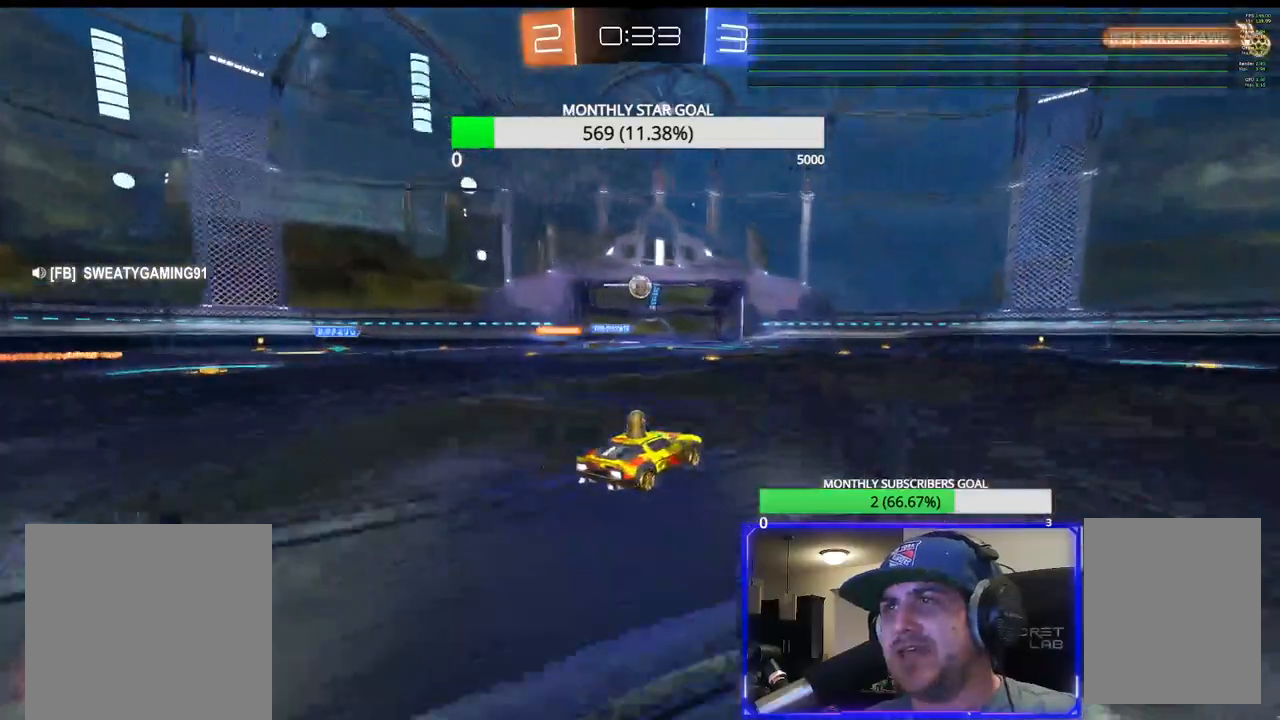
{"buttons": ["R2"], "left_stick": "left", "right_stick": "center", "events": [[33, "R1", "down"], [300, "R1", "up"], [467, "left_stick", "left"]]}
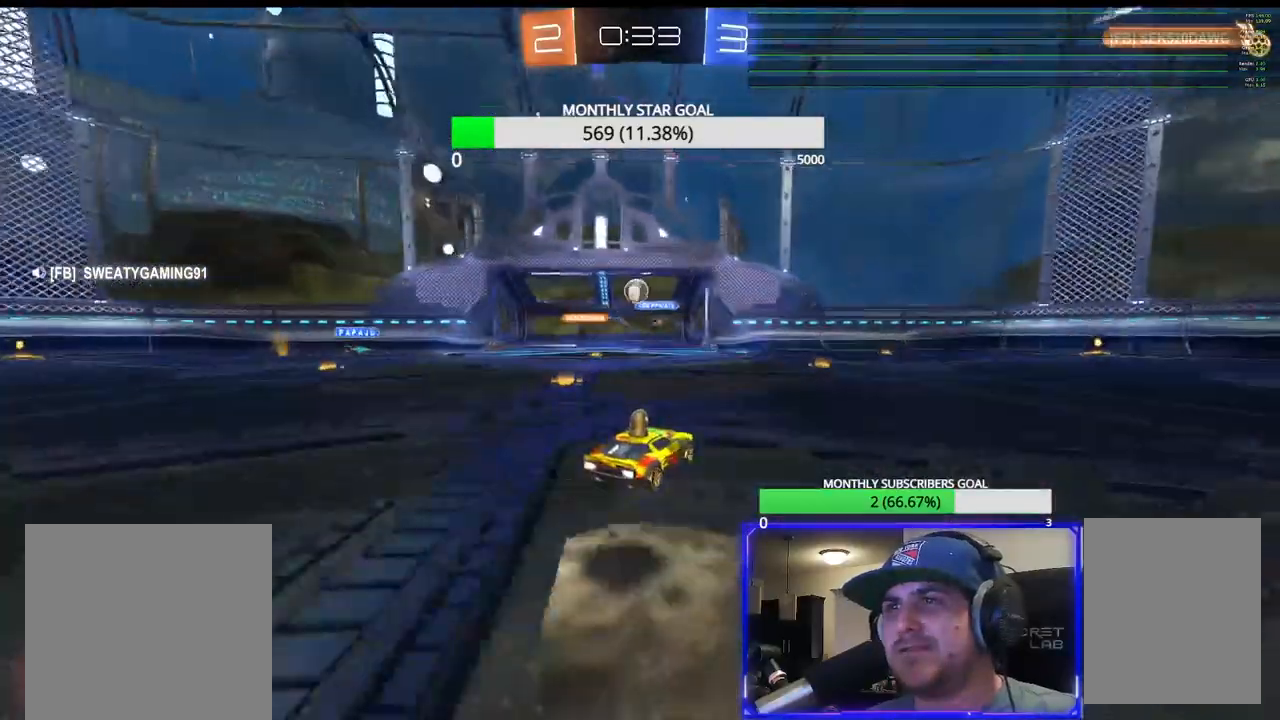
{"buttons": ["R2"], "left_stick": "center", "right_stick": "center"}
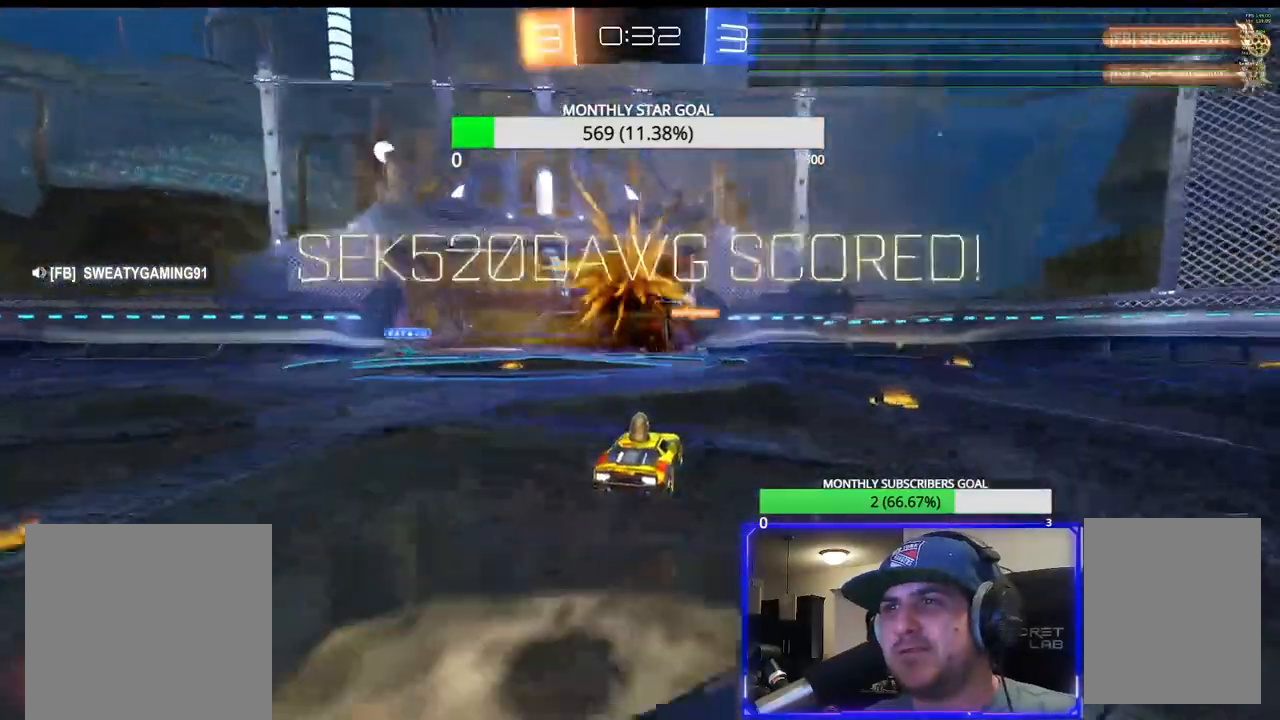
{"buttons": [], "left_stick": "center", "right_stick": "center", "events": [[167, "R2", "up"]]}
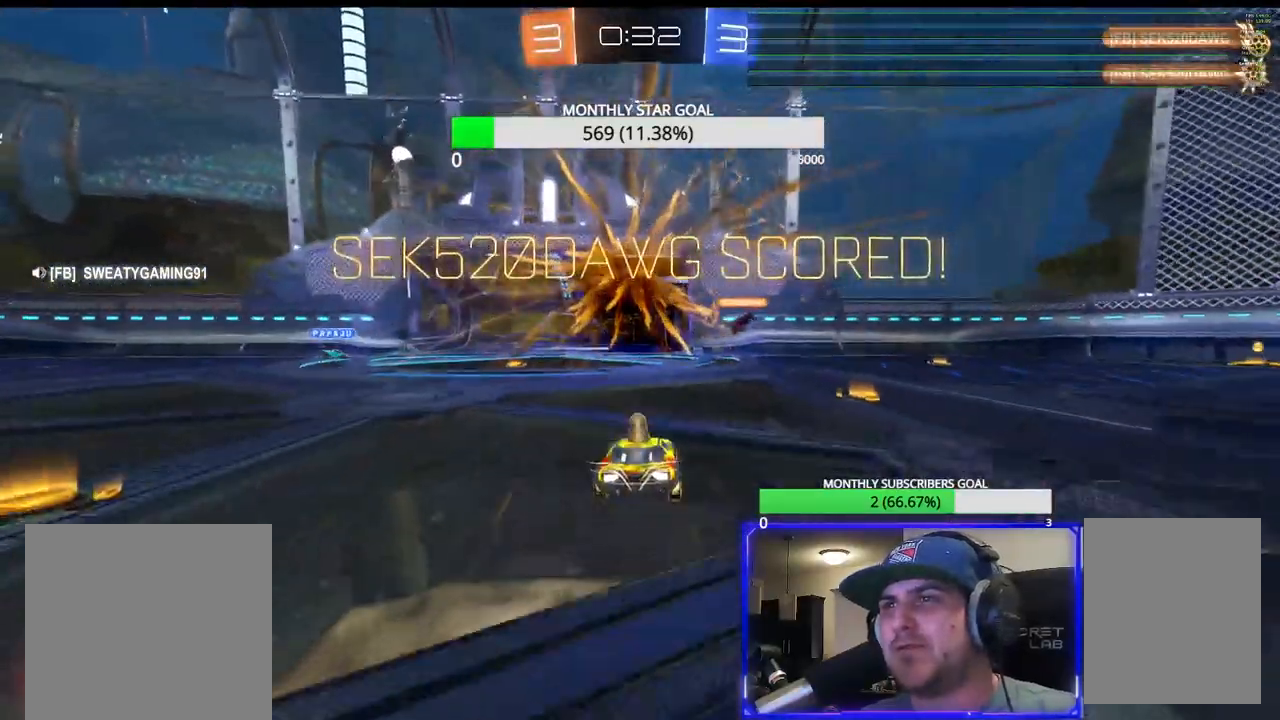
{"buttons": [], "left_stick": "down", "right_stick": "center", "events": [[50, "DPAD_RIGHT", "down"], [117, "DPAD_RIGHT", "up"], [200, "DPAD_RIGHT", "down"], [283, "DPAD_RIGHT", "up"], [417, "CROSS", "down"], [467, "left_stick", "down"], [483, "CROSS", "up"]]}
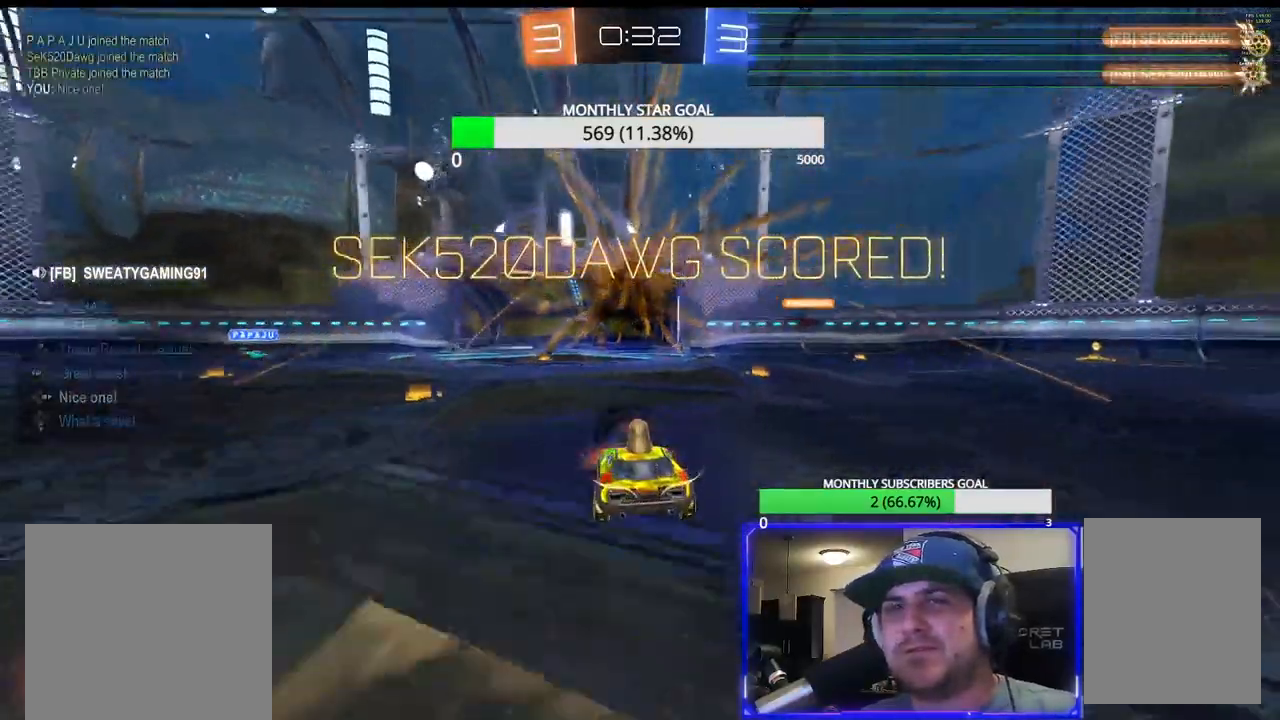
{"buttons": ["SQUARE", "R2"], "left_stick": "up", "right_stick": "center", "events": [[50, "CROSS", "down"], [183, "R2", "down"], [250, "CROSS", "up"], [250, "SQUARE", "down"], [300, "left_stick", "up"]]}
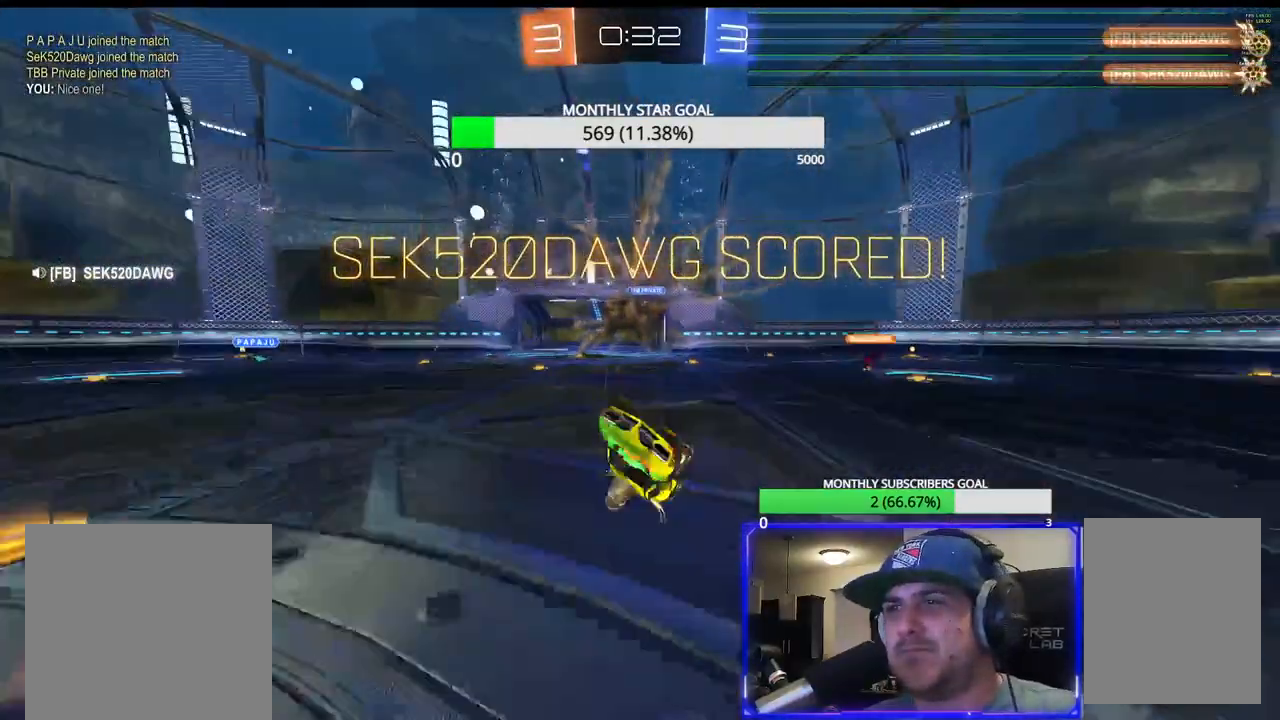
{"buttons": [], "left_stick": "center", "right_stick": "center", "events": [[100, "L3", "down"], [250, "L3", "up"], [300, "SQUARE", "up"], [300, "left_stick", "center"], [317, "R2", "up"]]}
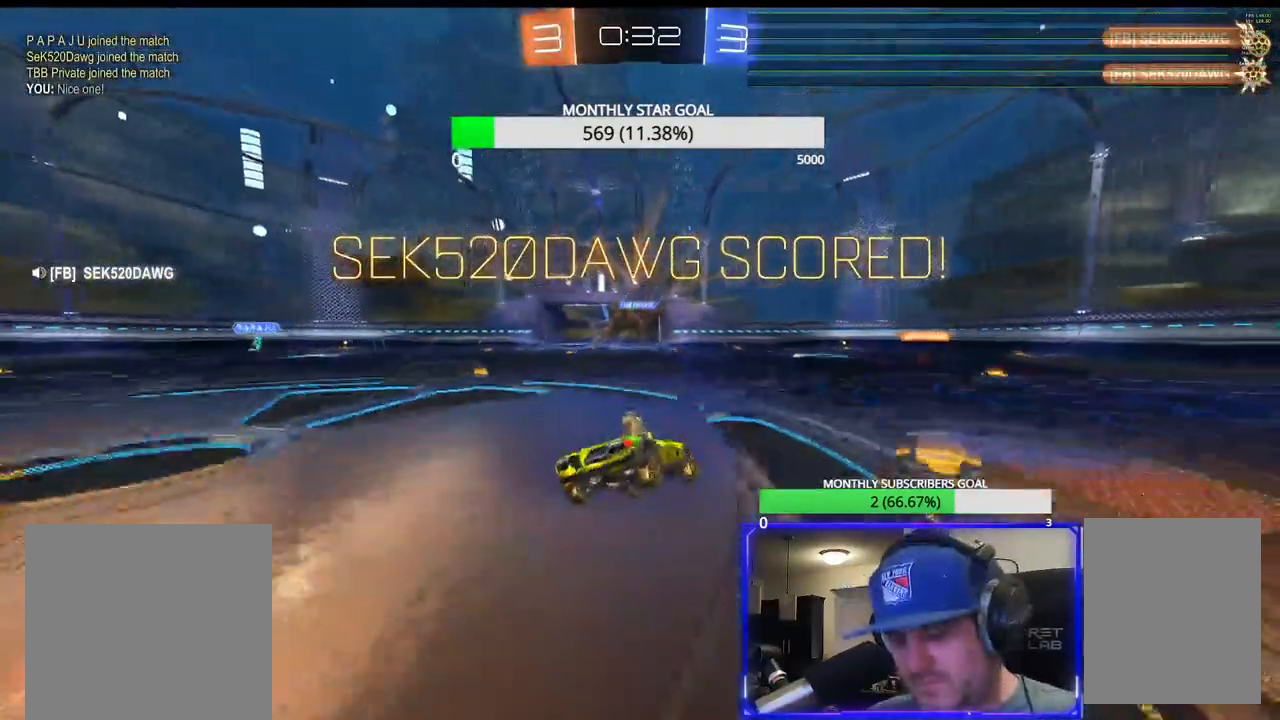
{"buttons": [], "left_stick": "center", "right_stick": "center", "events": []}
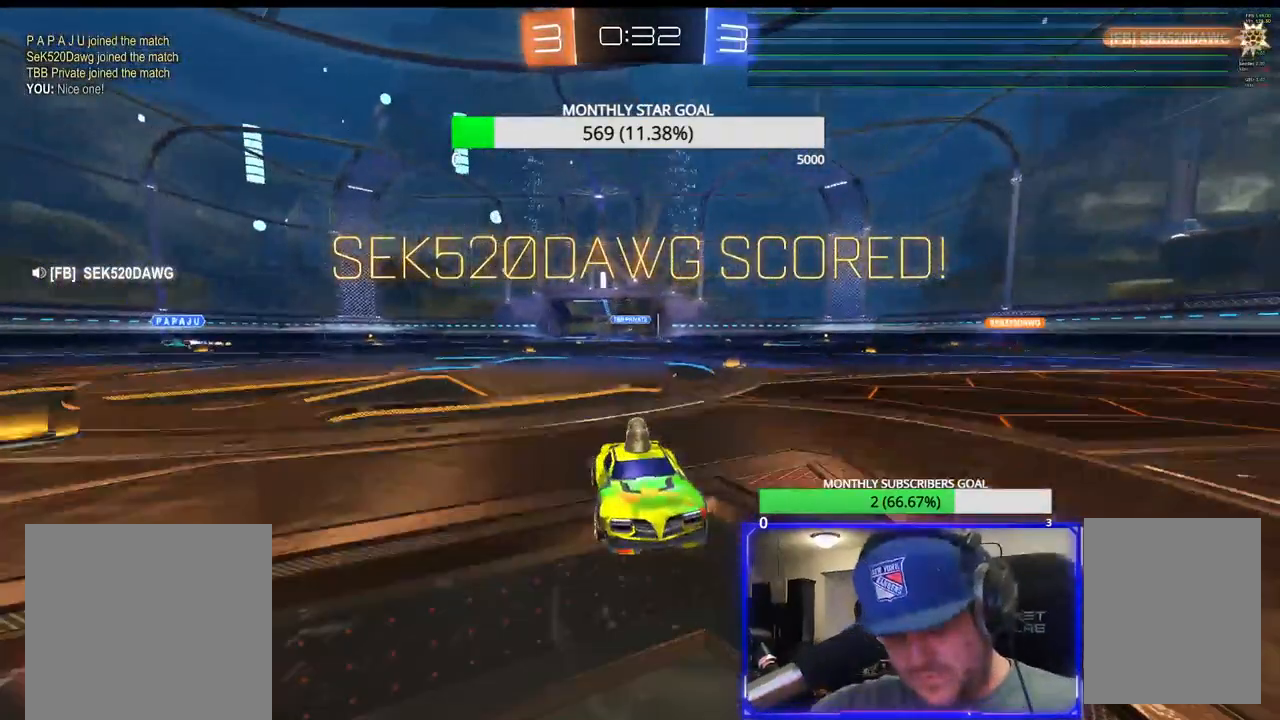
{"buttons": [], "left_stick": "center", "right_stick": "center", "events": []}